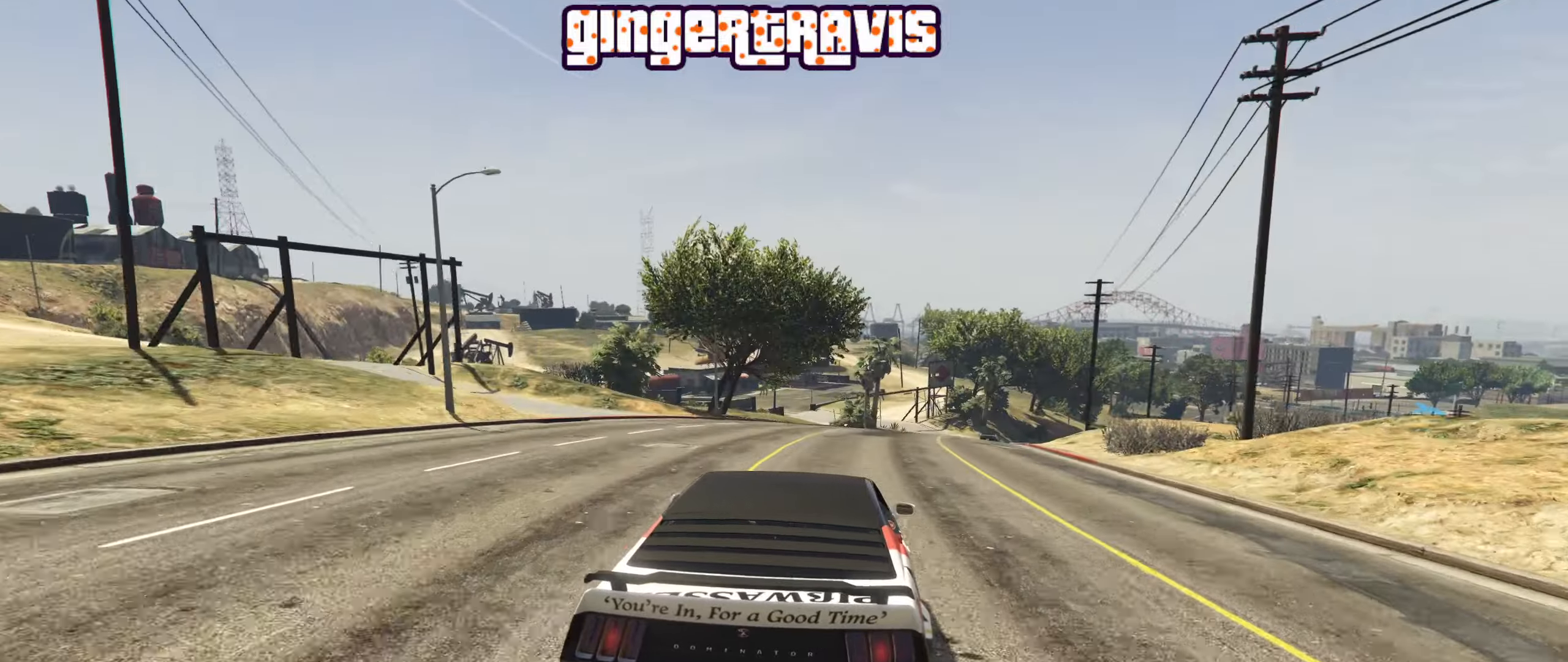
Gameplay with a controller (Xbox layout); each line is a JSON object with the inputs held at the frame after it. "events" lists button and stick changes between this image and that frame as [ms after this image, input, new state], when the widget could be followed in between.
{"buttons": ["R2"], "left_stick": "center", "right_stick": "center", "events": [[133, "left_stick", "center"], [316, "left_stick", "down-right"], [450, "left_stick", "center"]]}
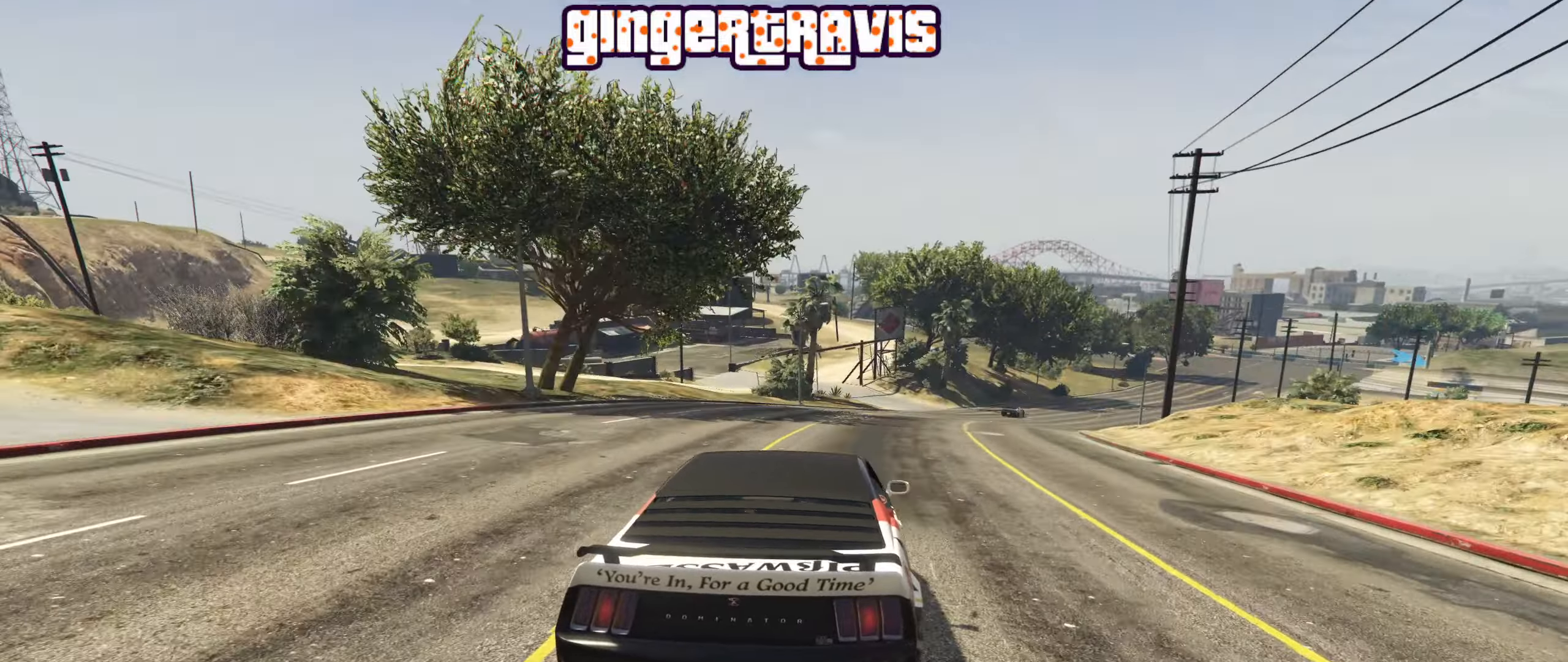
{"buttons": ["R2"], "left_stick": "center", "right_stick": "center", "events": [[200, "left_stick", "right"], [383, "left_stick", "center"]]}
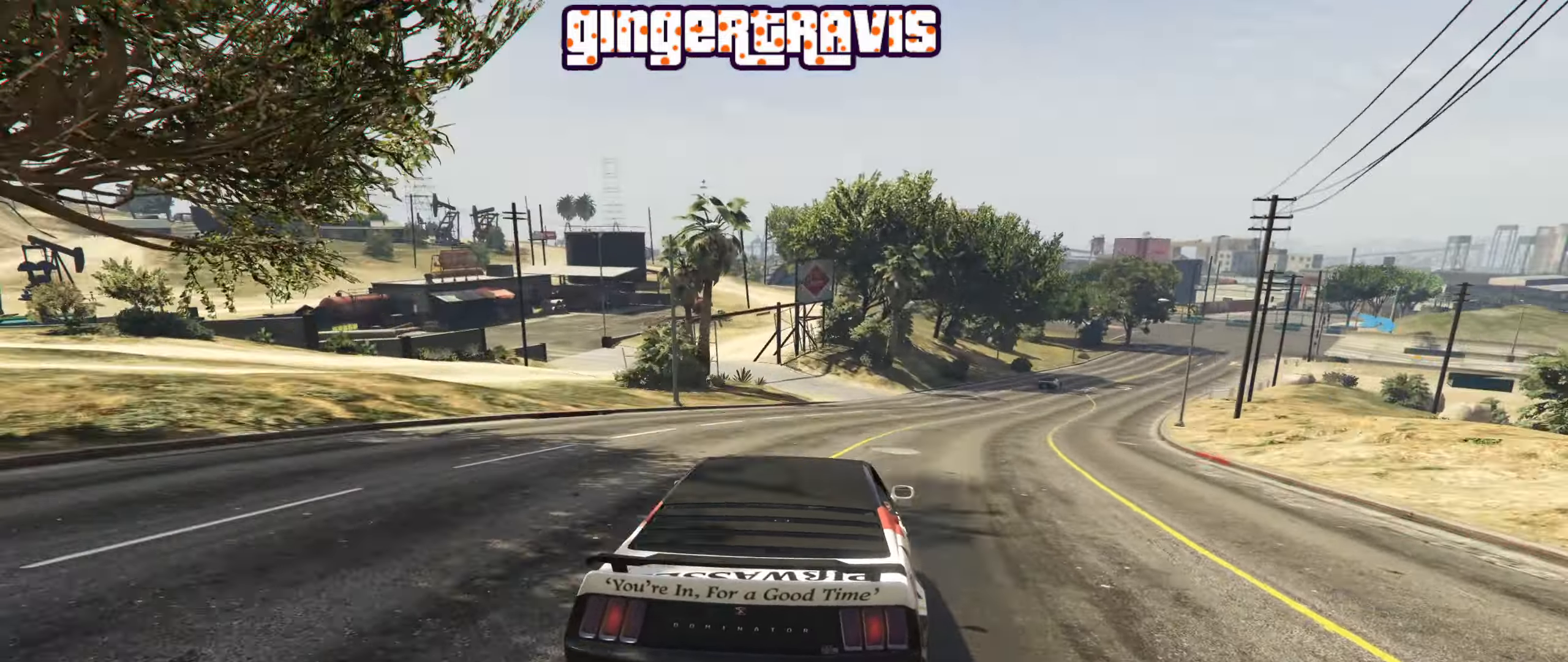
{"buttons": ["R2"], "left_stick": "down-right", "right_stick": "center", "events": [[66, "left_stick", "down-right"], [216, "left_stick", "center"], [433, "left_stick", "down-right"]]}
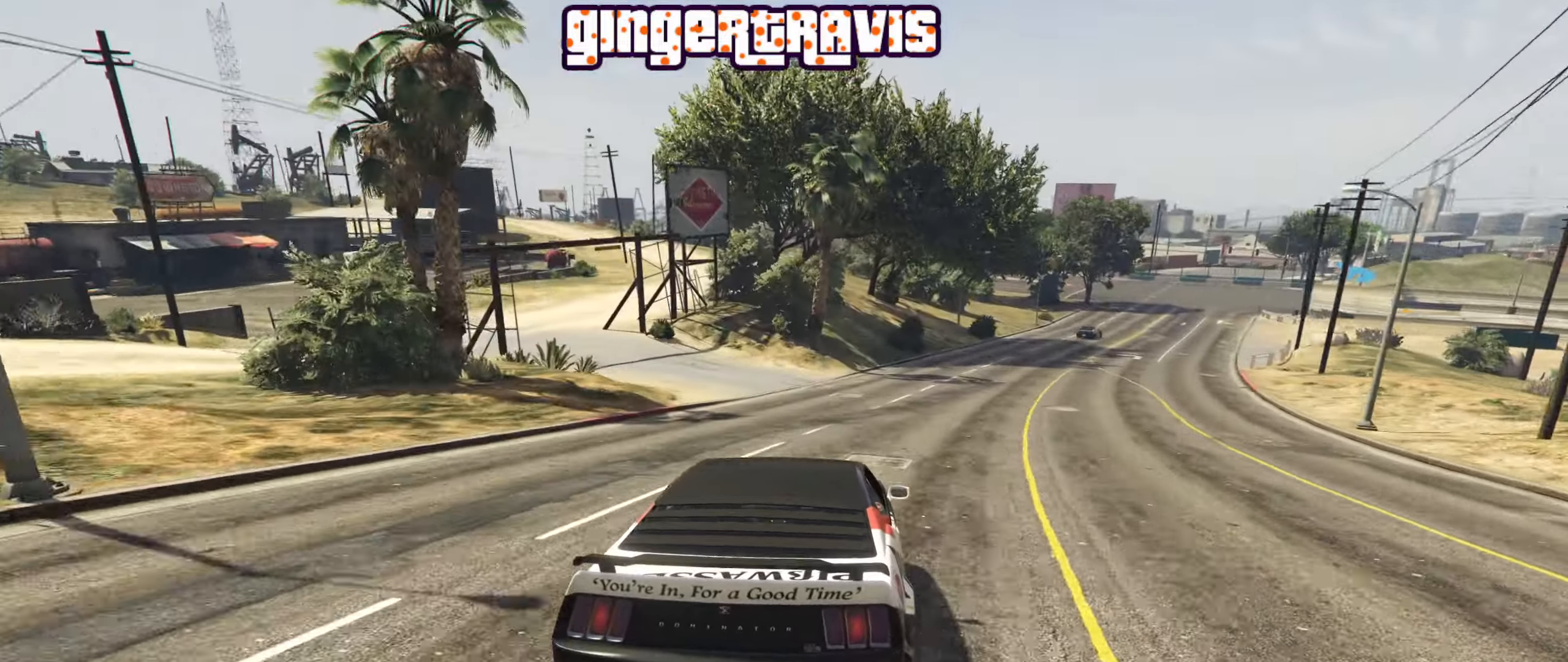
{"buttons": ["R2"], "left_stick": "center", "right_stick": "center", "events": [[133, "left_stick", "center"], [316, "left_stick", "right"], [483, "left_stick", "center"]]}
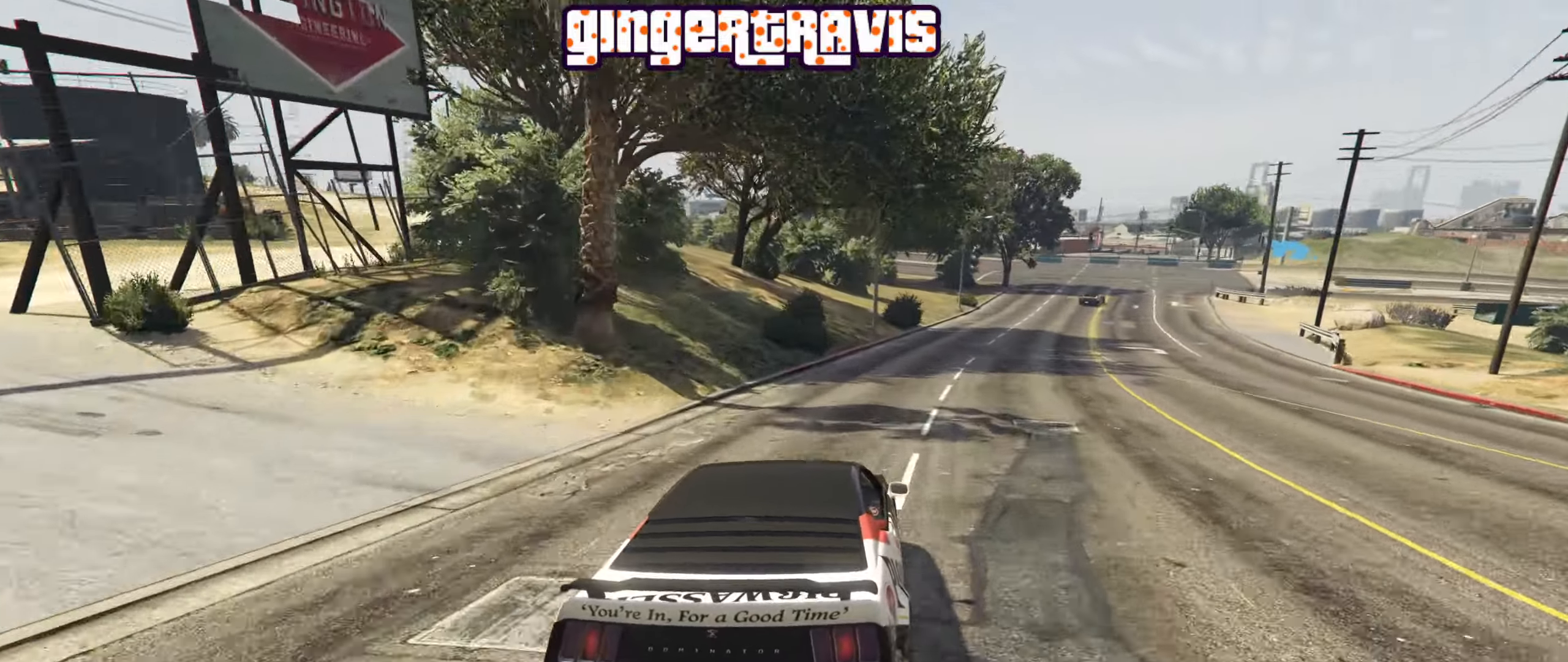
{"buttons": ["R2"], "left_stick": "center", "right_stick": "center", "events": [[250, "left_stick", "right"], [383, "left_stick", "center"]]}
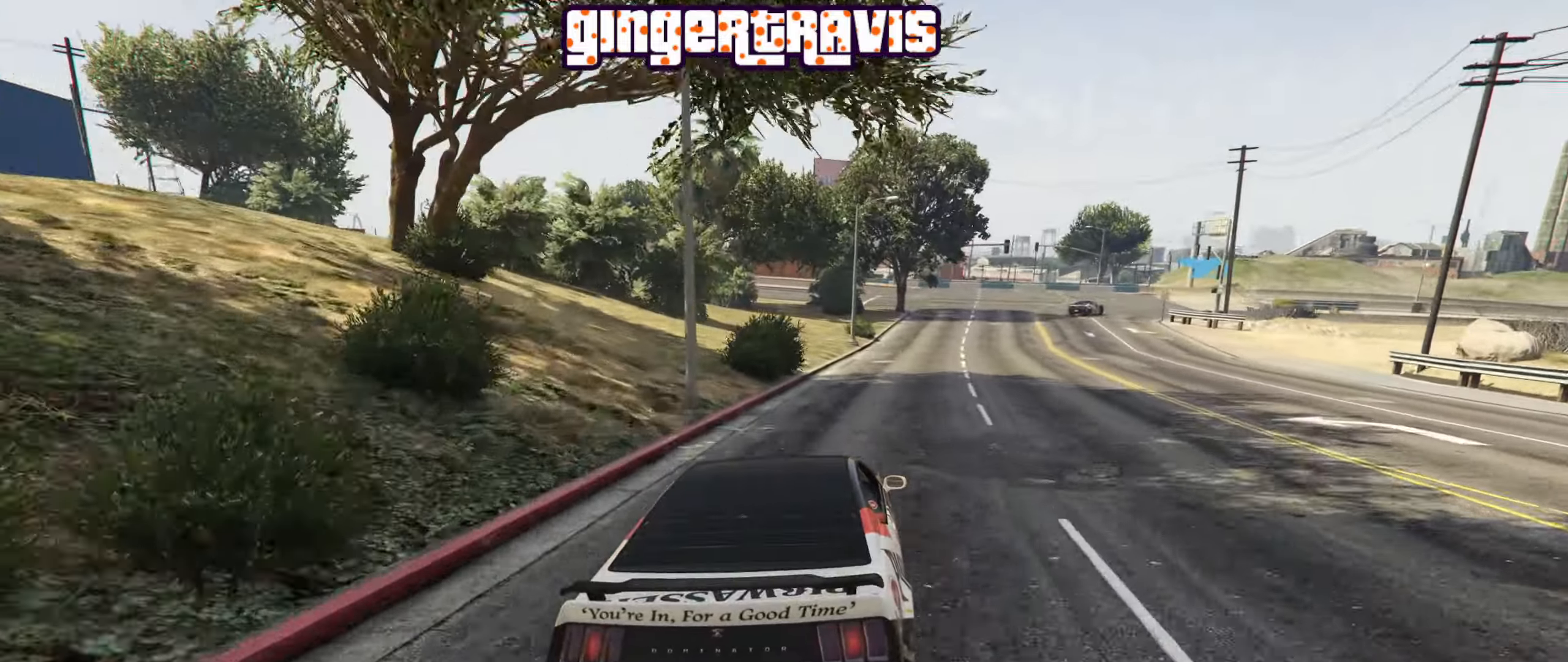
{"buttons": [], "left_stick": "center", "right_stick": "center", "events": [[33, "L2", "down"], [33, "R2", "up"], [66, "left_stick", "down-right"], [500, "L2", "up"], [500, "left_stick", "center"]]}
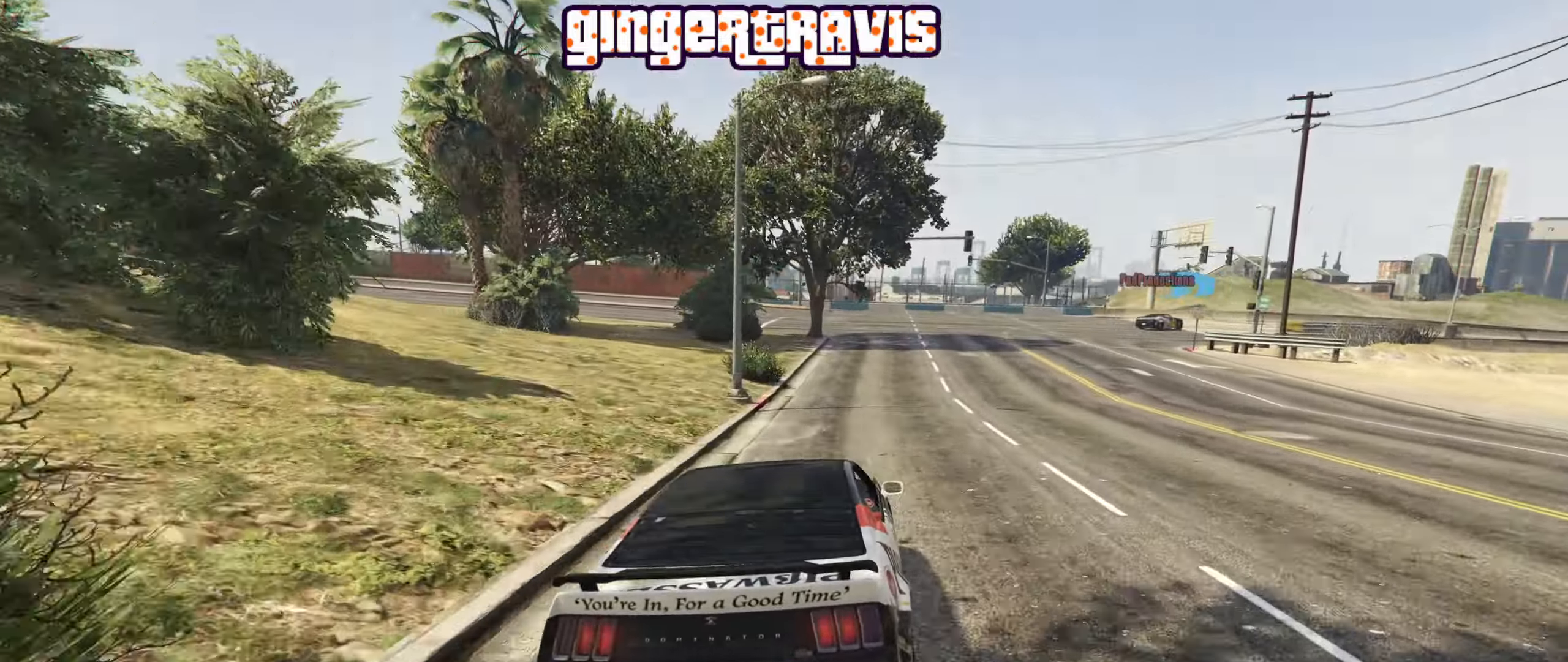
{"buttons": ["R2"], "left_stick": "down-right", "right_stick": "center", "events": [[133, "left_stick", "down-right"], [333, "left_stick", "center"], [366, "R2", "down"], [450, "left_stick", "down-right"]]}
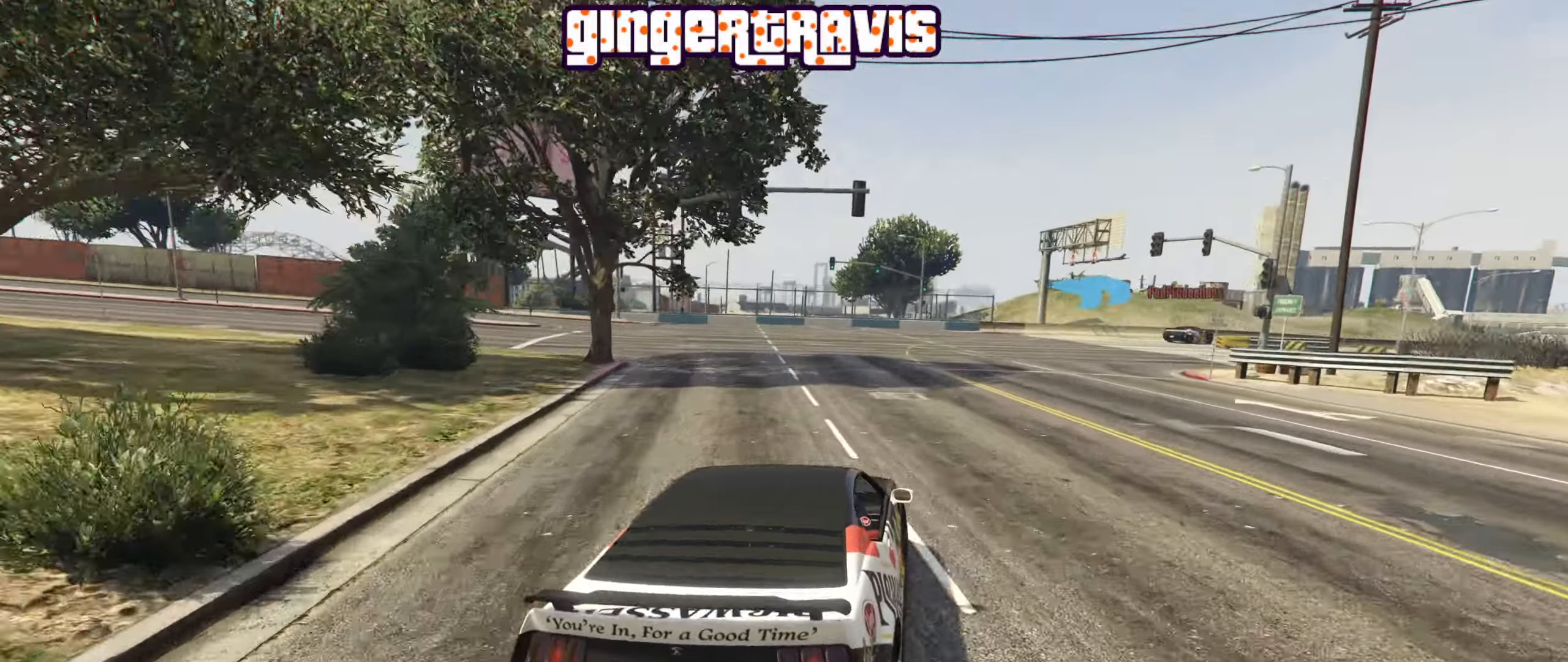
{"buttons": ["R2"], "left_stick": "center", "right_stick": "center", "events": [[100, "left_stick", "center"], [266, "left_stick", "right"], [400, "left_stick", "center"]]}
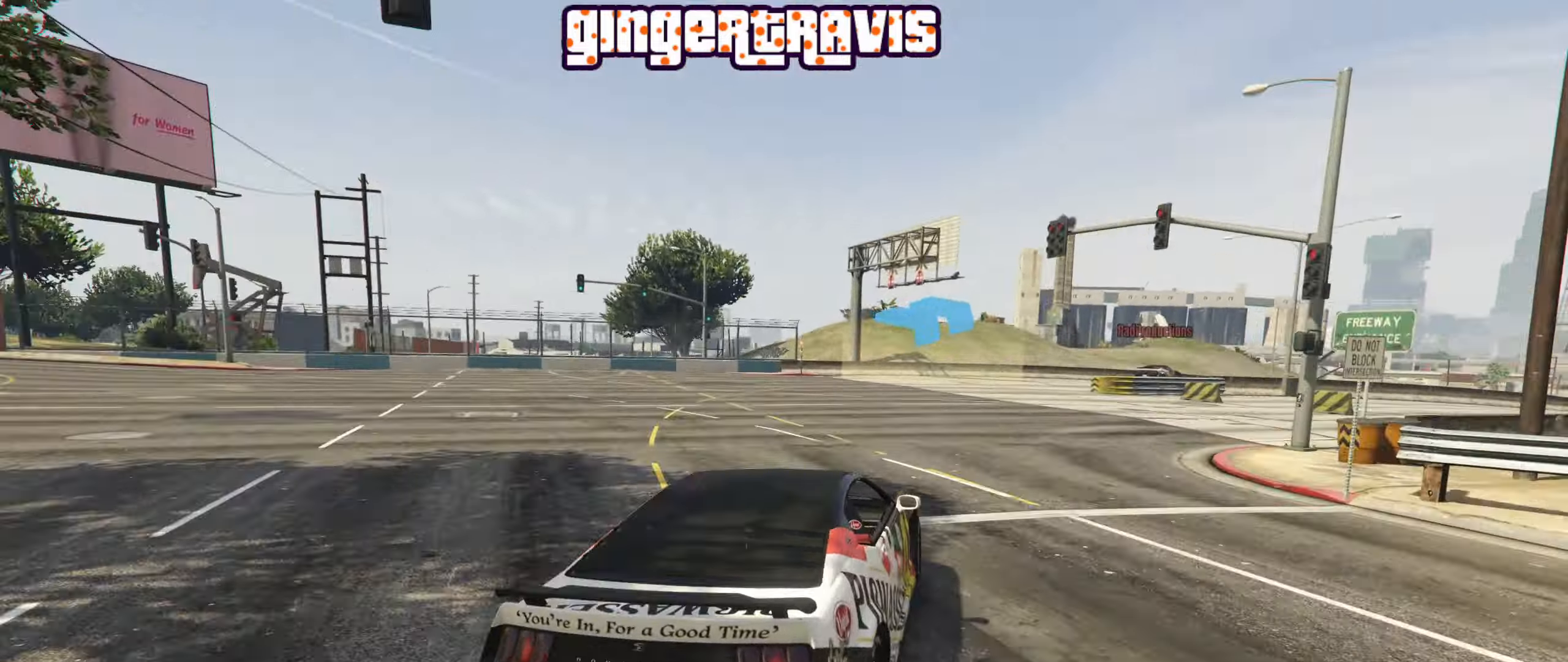
{"buttons": ["R2"], "left_stick": "right", "right_stick": "center", "events": [[16, "left_stick", "down-right"], [166, "left_stick", "center"], [283, "left_stick", "right"]]}
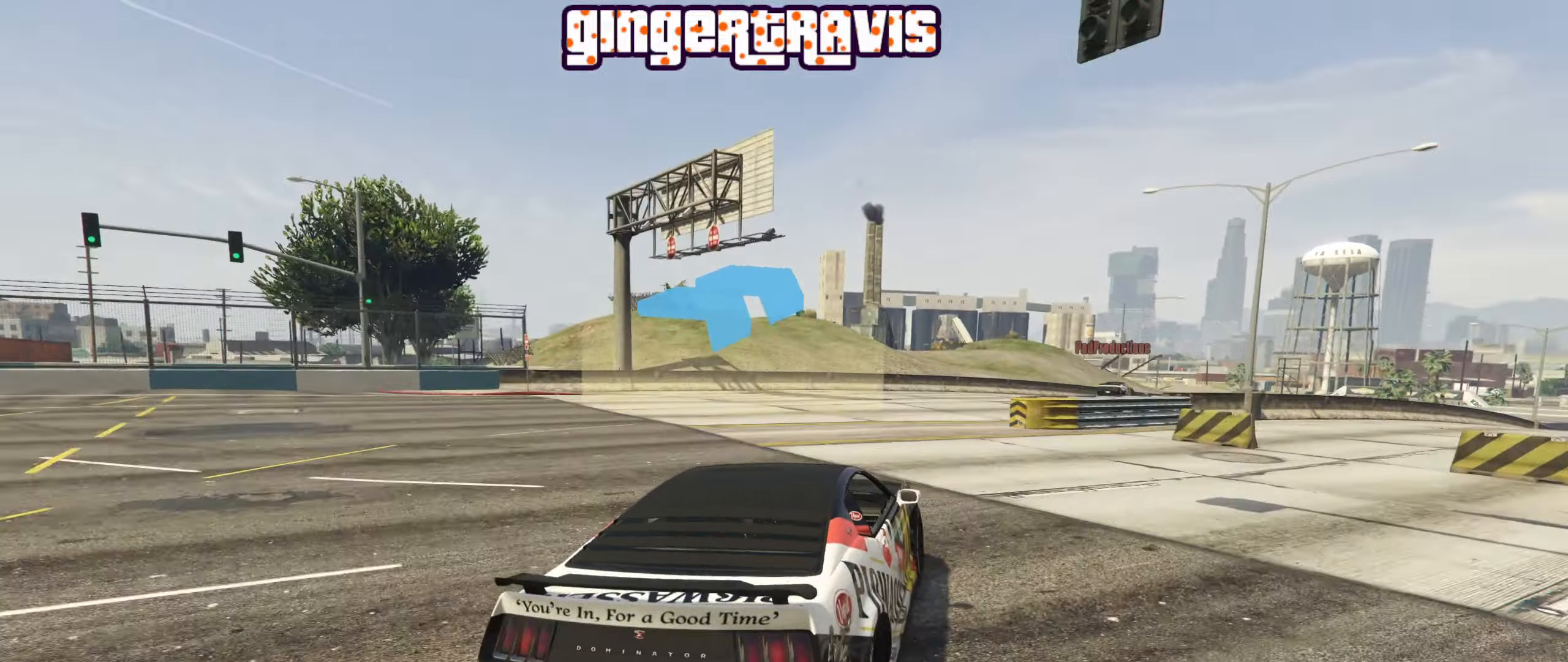
{"buttons": ["R2"], "left_stick": "down-right", "right_stick": "center", "events": [[33, "left_stick", "center"], [167, "left_stick", "right"], [417, "left_stick", "down-right"]]}
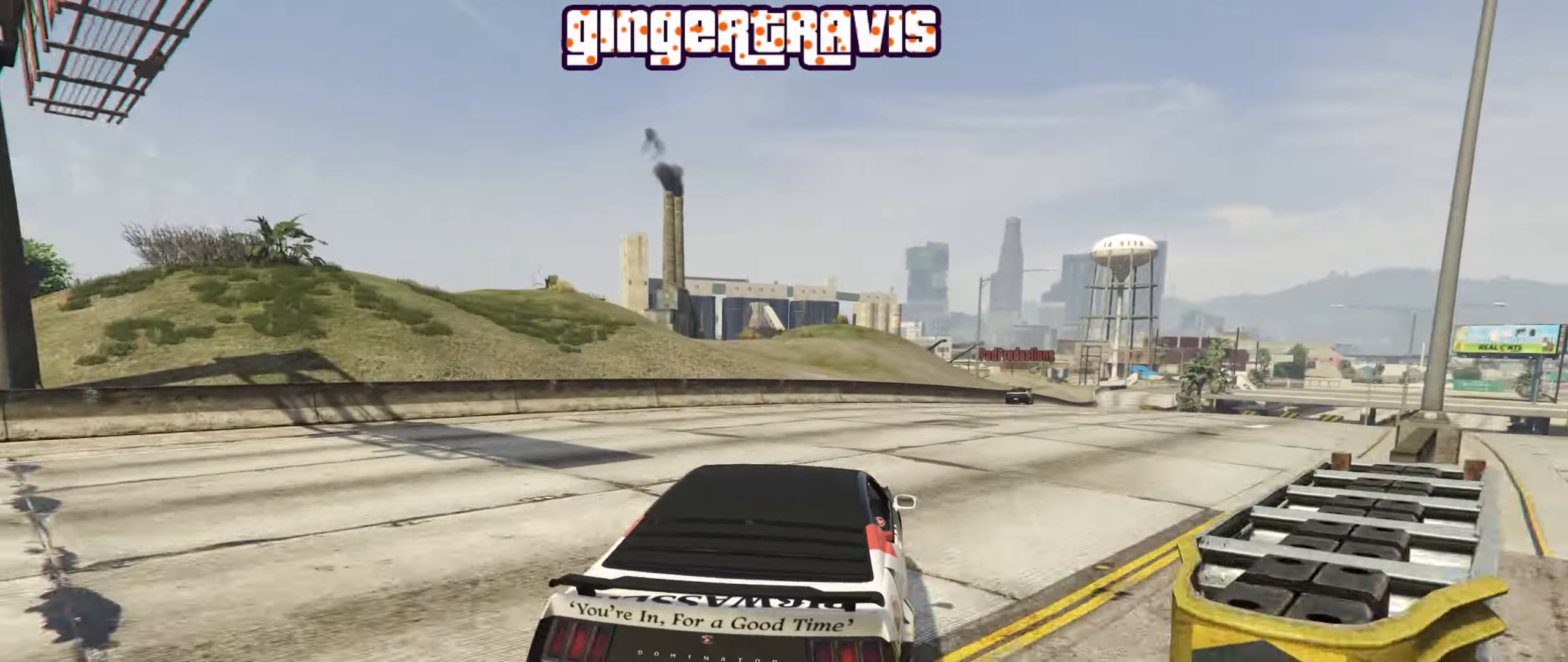
{"buttons": ["R2"], "left_stick": "center", "right_stick": "center", "events": [[50, "left_stick", "center"], [233, "left_stick", "down-right"], [400, "left_stick", "center"]]}
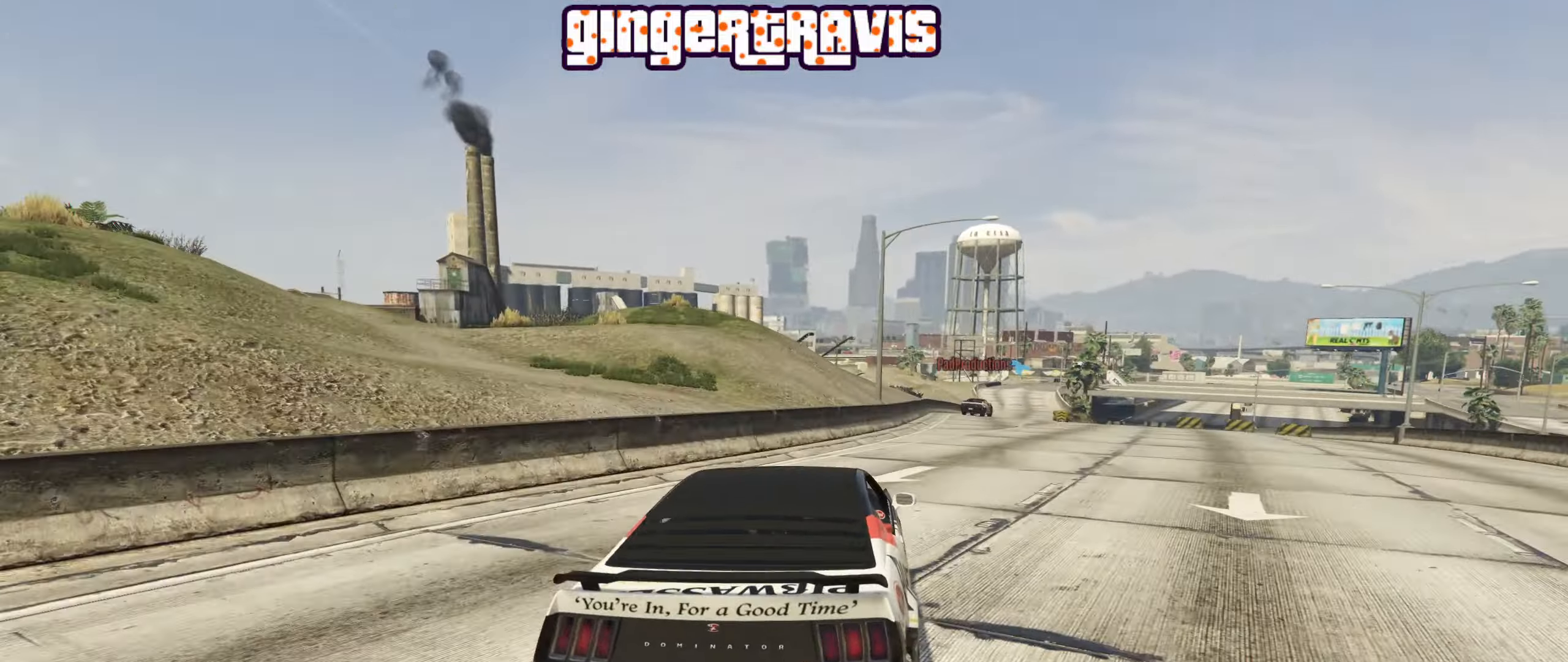
{"buttons": ["R2"], "left_stick": "center", "right_stick": "center", "events": [[50, "left_stick", "down-right"], [250, "left_stick", "center"], [333, "left_stick", "down-right"], [417, "left_stick", "center"]]}
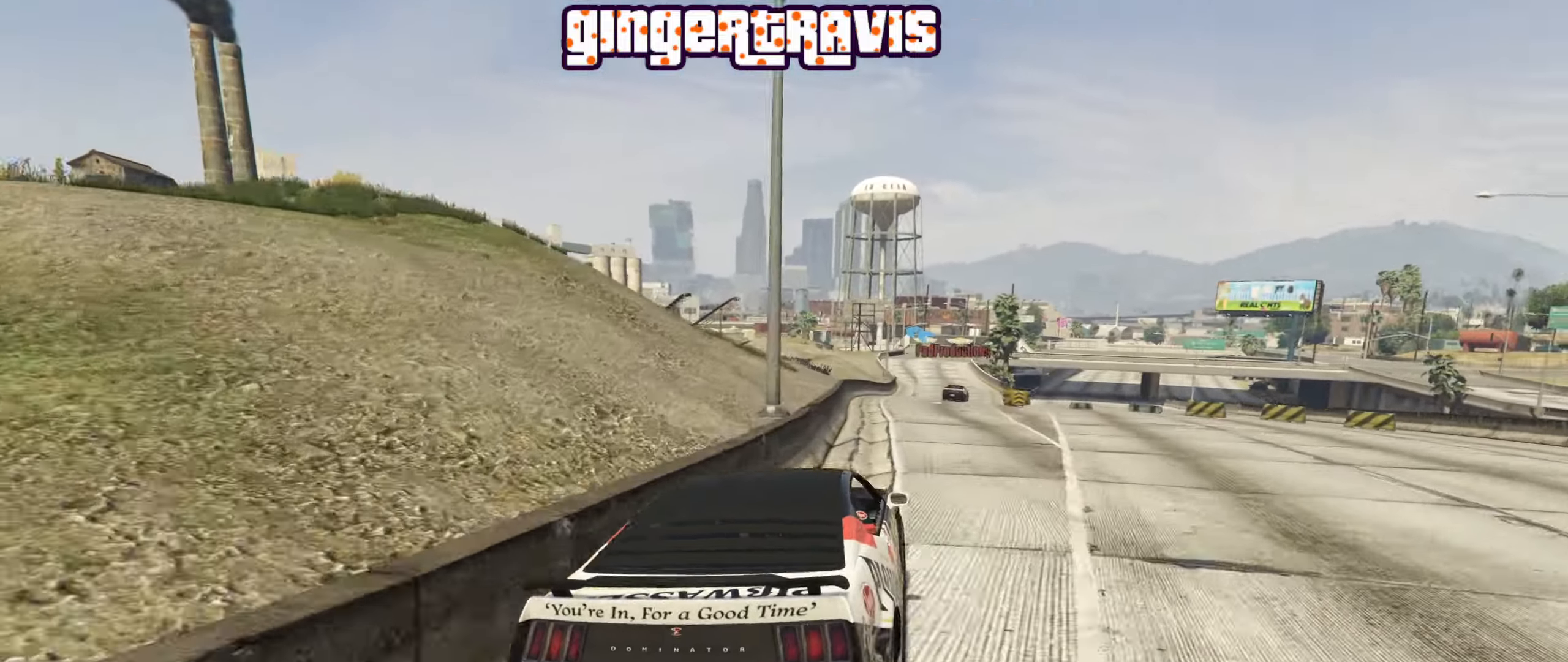
{"buttons": ["R2"], "left_stick": "center", "right_stick": "center", "events": [[417, "left_stick", "left"], [500, "left_stick", "center"]]}
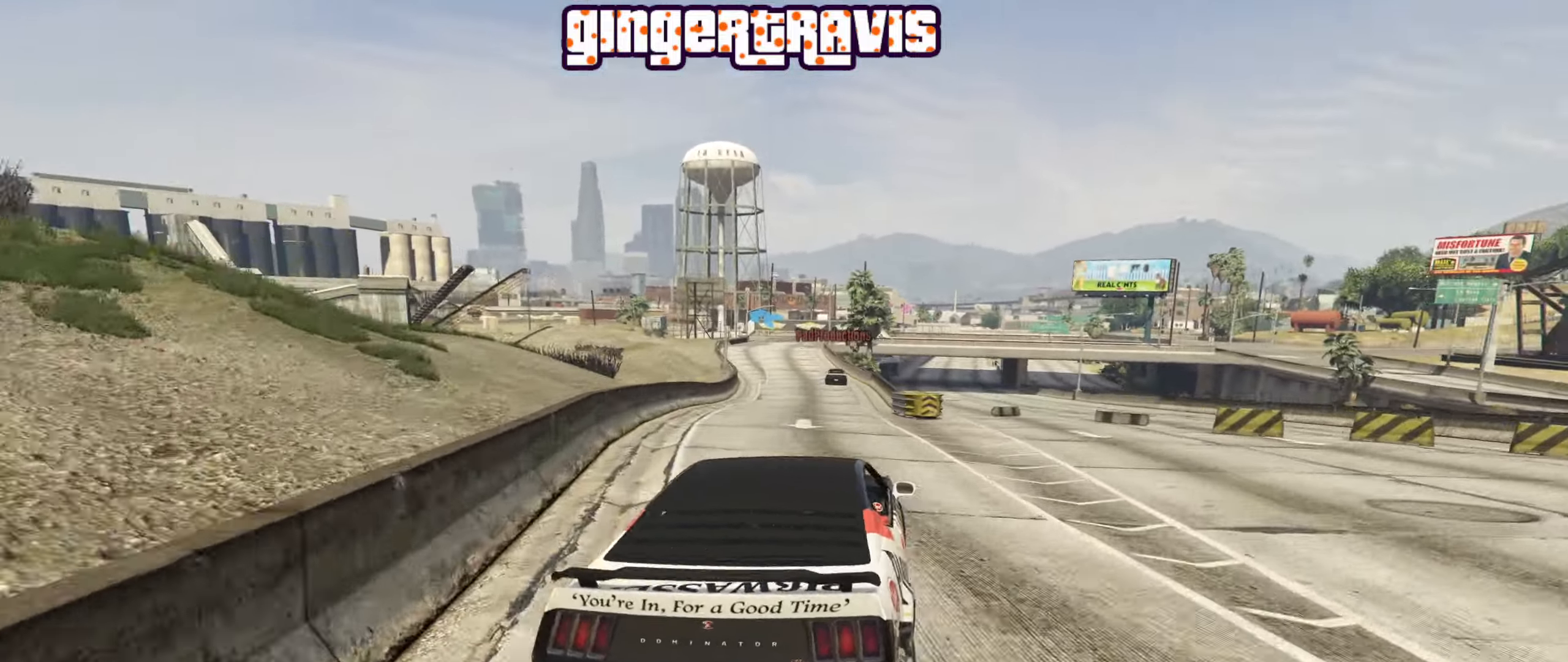
{"buttons": ["R2"], "left_stick": "down-left", "right_stick": "center", "events": [[50, "left_stick", "right"], [200, "left_stick", "center"], [267, "left_stick", "down-left"]]}
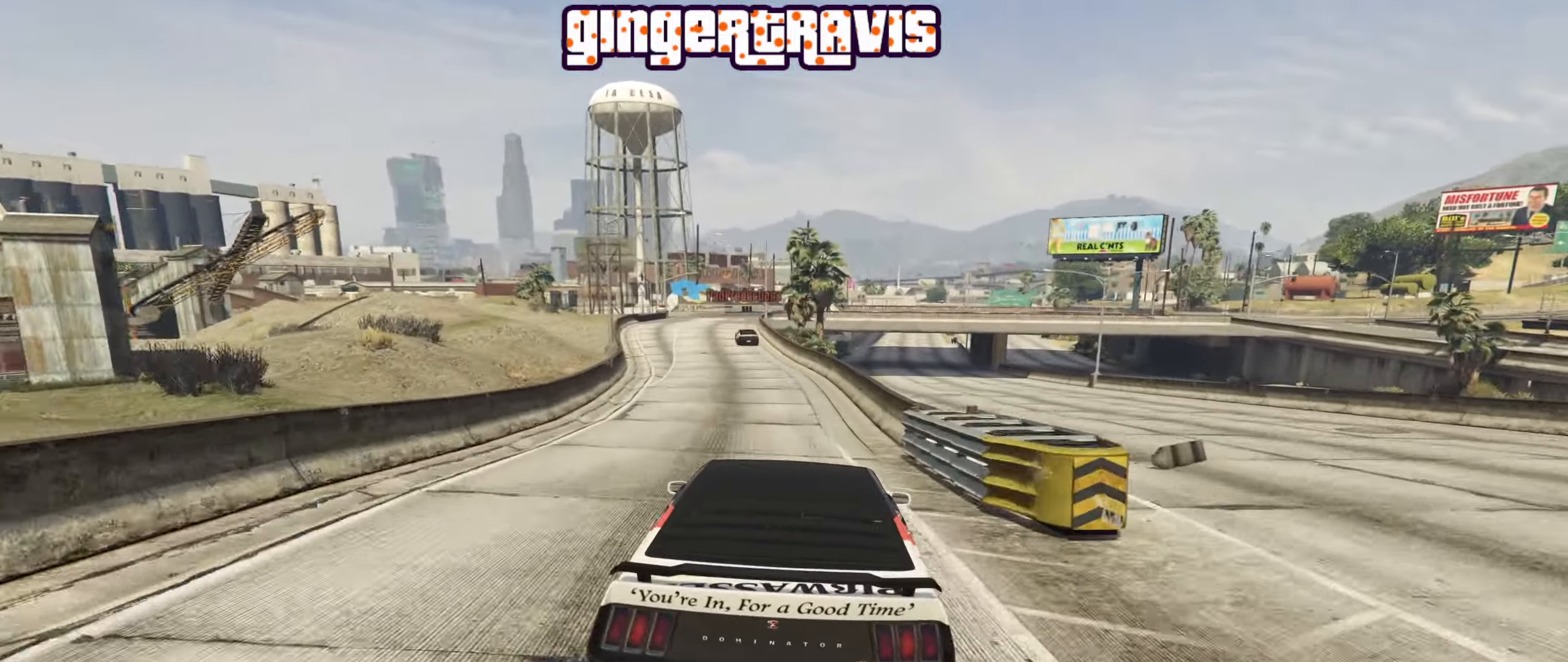
{"buttons": ["R2"], "left_stick": "left", "right_stick": "center", "events": [[33, "left_stick", "center"], [483, "left_stick", "left"]]}
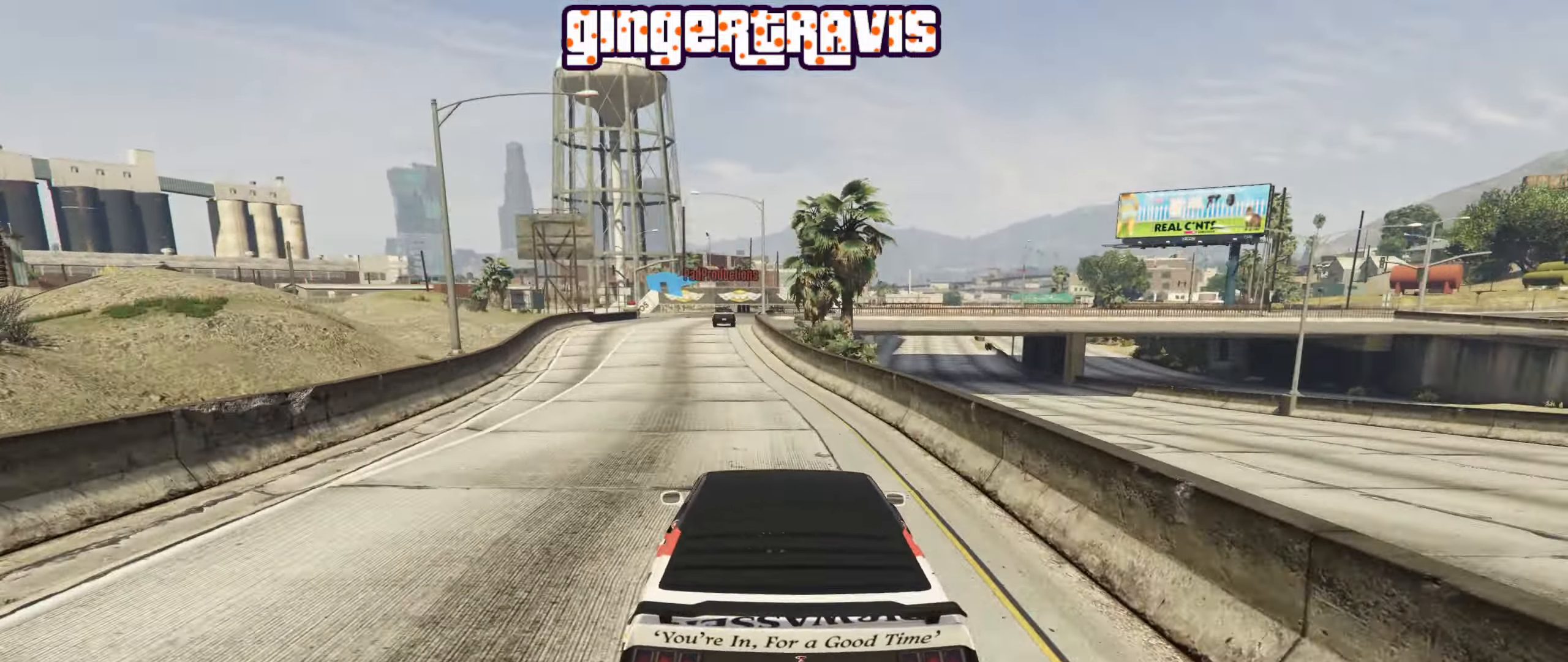
{"buttons": [], "left_stick": "center", "right_stick": "center", "events": [[167, "left_stick", "center"], [383, "R2", "up"]]}
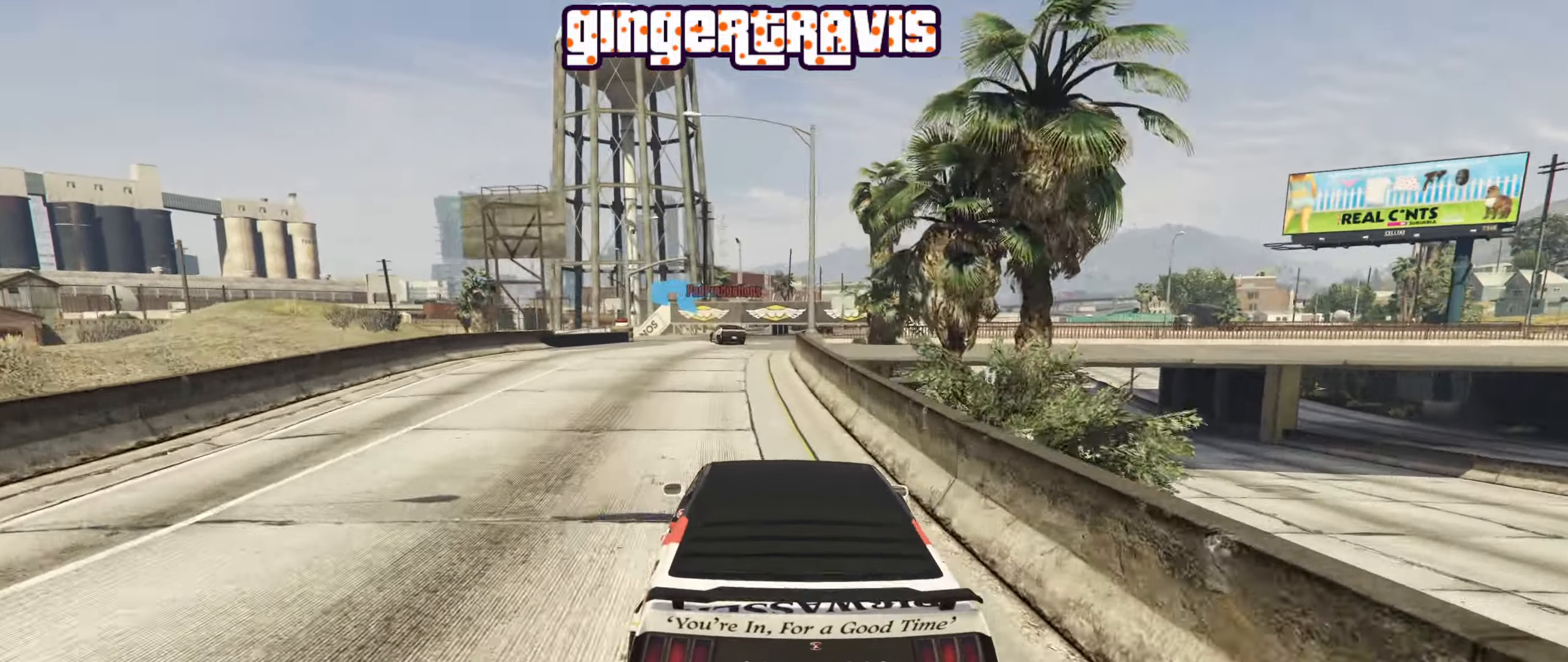
{"buttons": ["L2"], "left_stick": "down-left", "right_stick": "center", "events": [[167, "L2", "down"], [367, "left_stick", "down-left"]]}
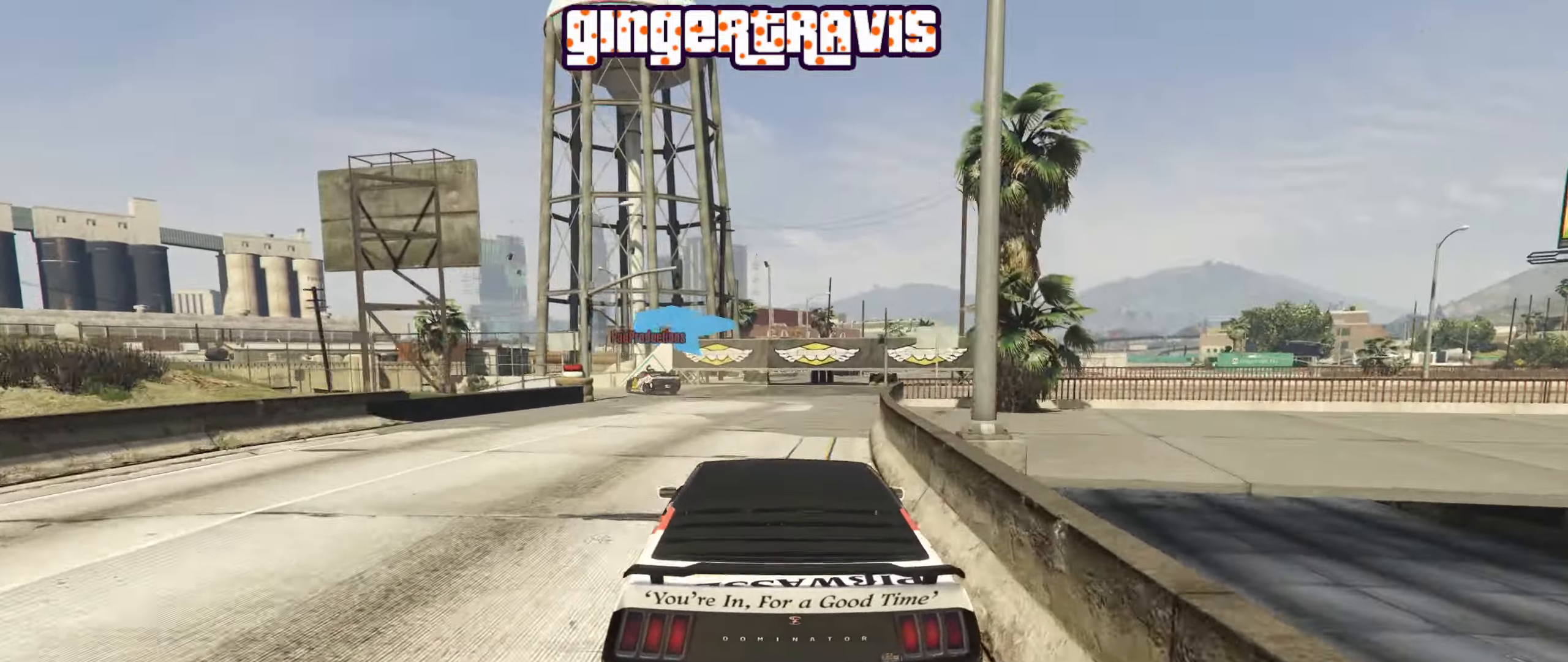
{"buttons": ["L2"], "left_stick": "down-left", "right_stick": "center", "events": []}
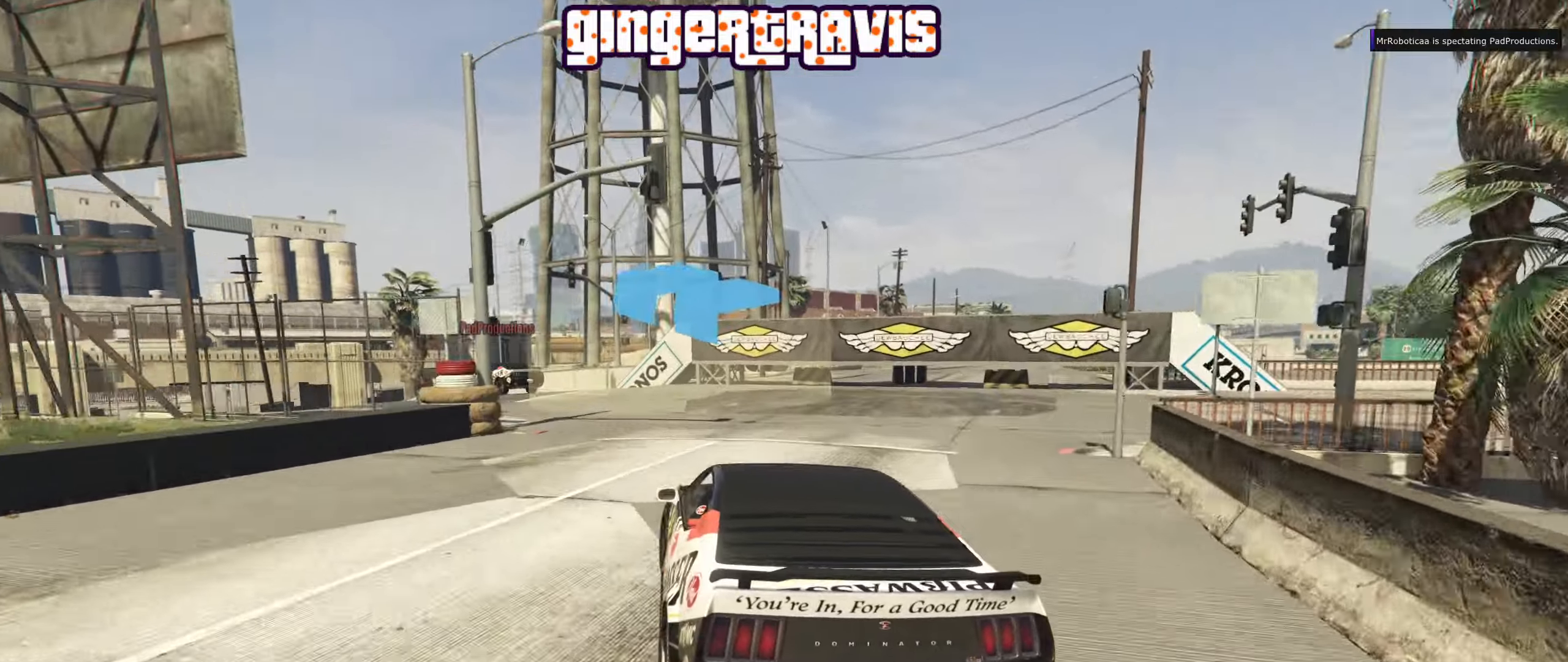
{"buttons": [], "left_stick": "down-left", "right_stick": "center", "events": [[117, "L2", "up"]]}
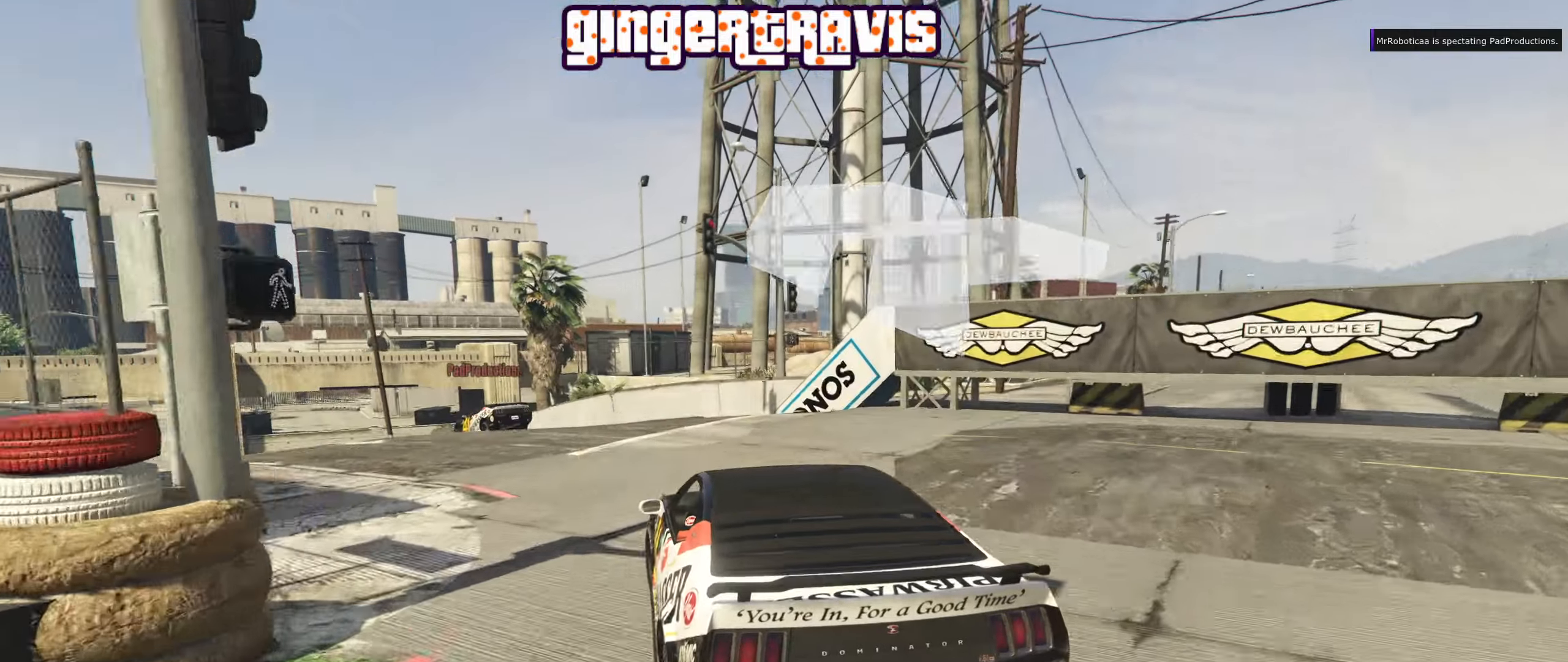
{"buttons": ["R2"], "left_stick": "center", "right_stick": "center", "events": [[250, "R2", "down"], [467, "left_stick", "center"]]}
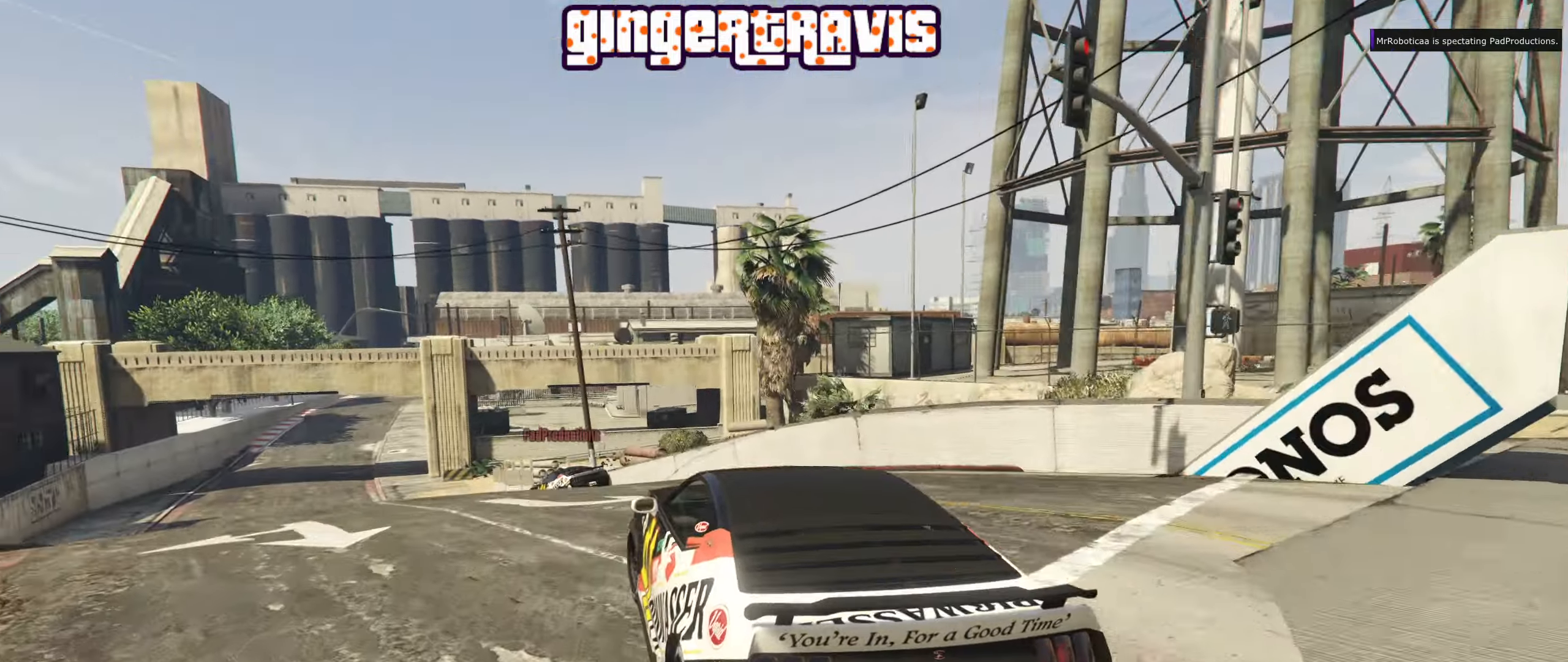
{"buttons": ["R2"], "left_stick": "center", "right_stick": "center", "events": [[350, "left_stick", "down-left"], [500, "left_stick", "center"]]}
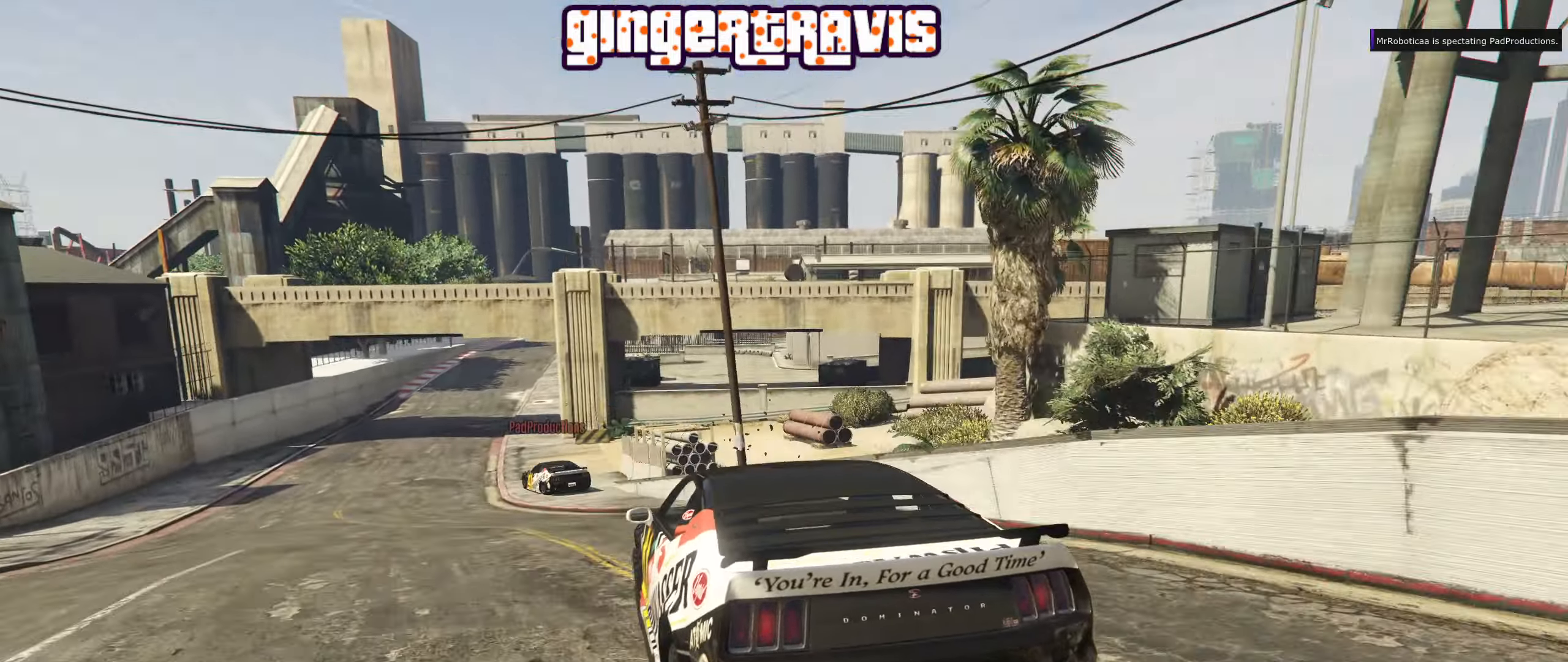
{"buttons": ["R2"], "left_stick": "left", "right_stick": "center", "events": [[350, "left_stick", "left"]]}
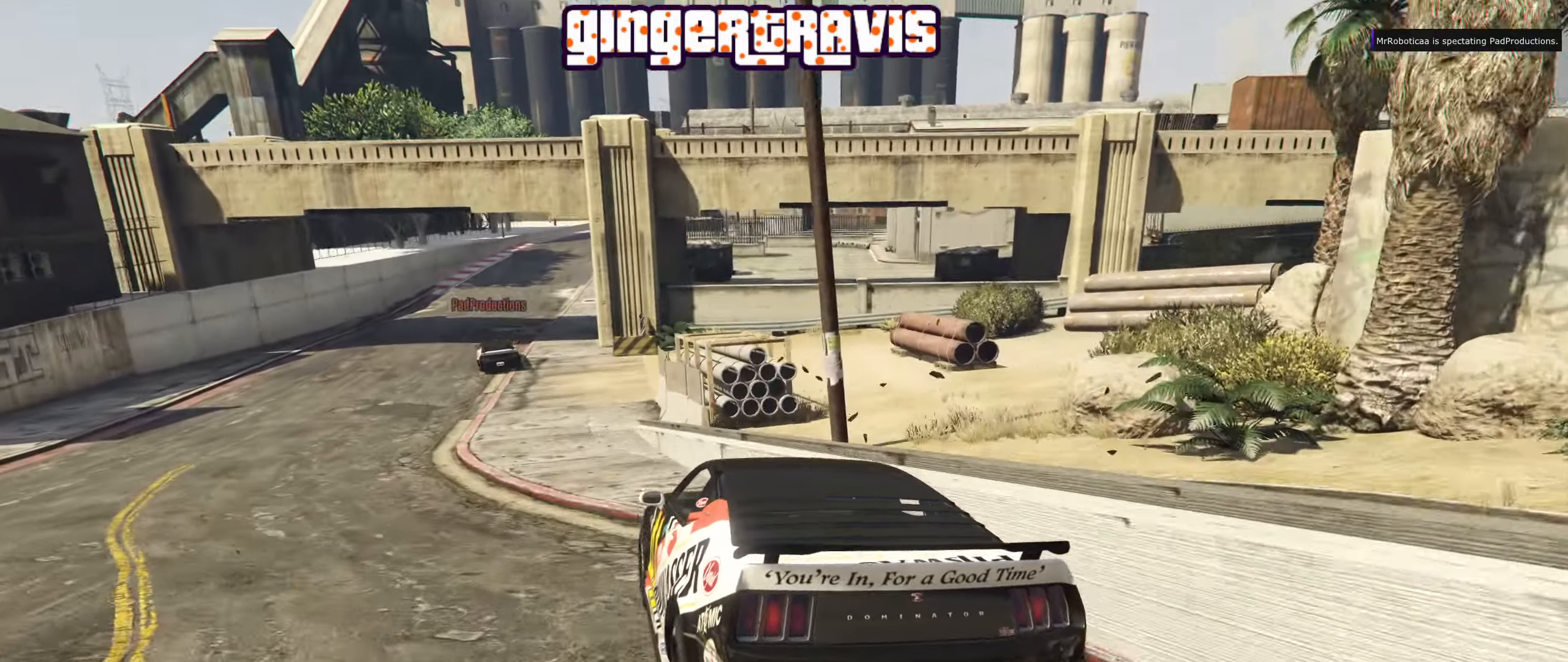
{"buttons": ["R2"], "left_stick": "left", "right_stick": "center", "events": [[17, "left_stick", "center"], [417, "left_stick", "left"]]}
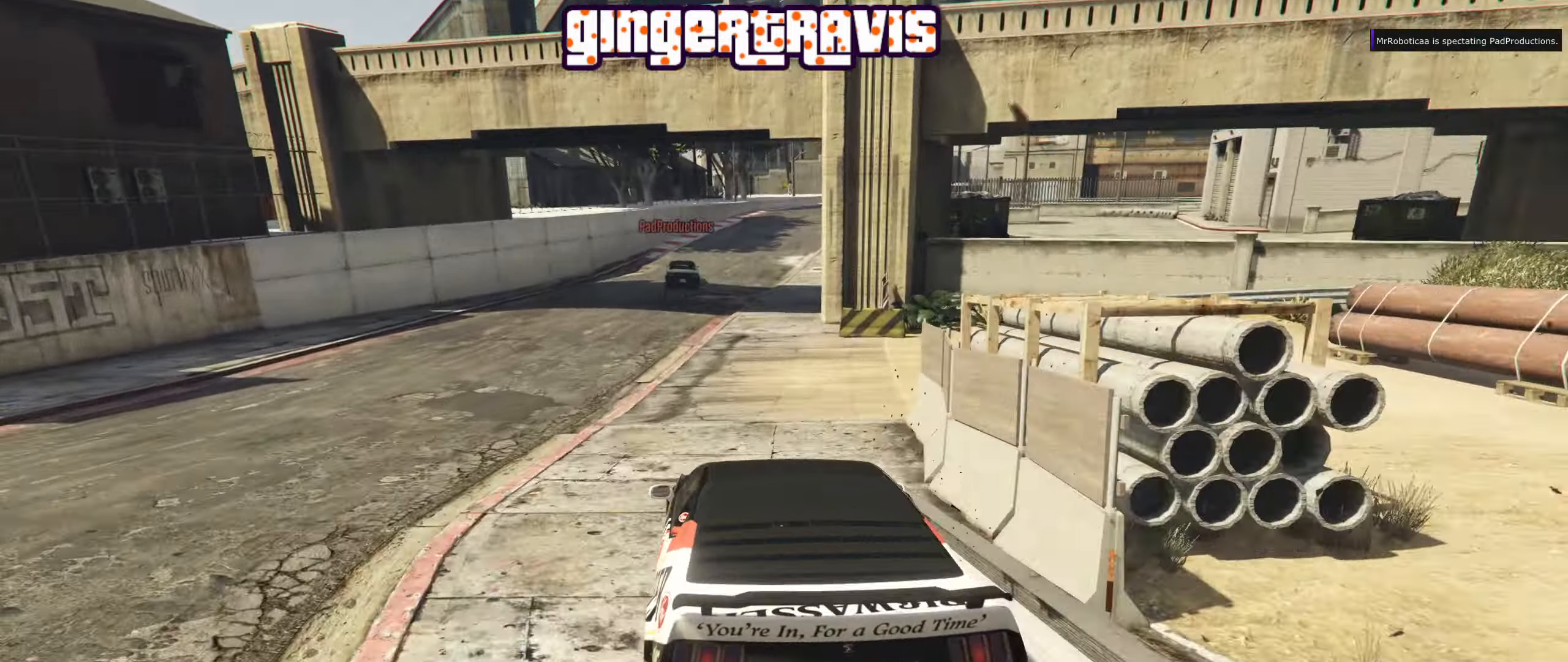
{"buttons": ["R2"], "left_stick": "center", "right_stick": "center", "events": [[17, "left_stick", "center"]]}
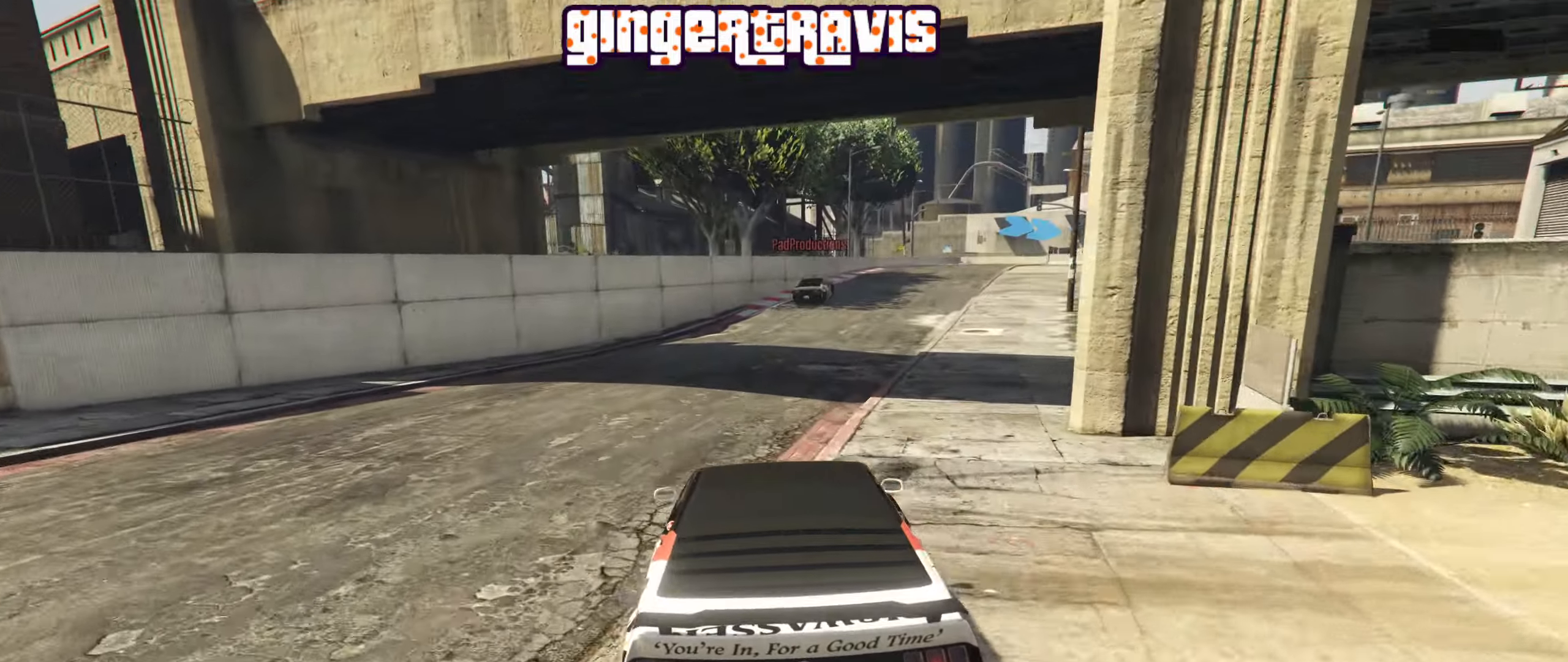
{"buttons": ["R2"], "left_stick": "center", "right_stick": "center", "events": [[217, "left_stick", "down-right"], [317, "left_stick", "center"]]}
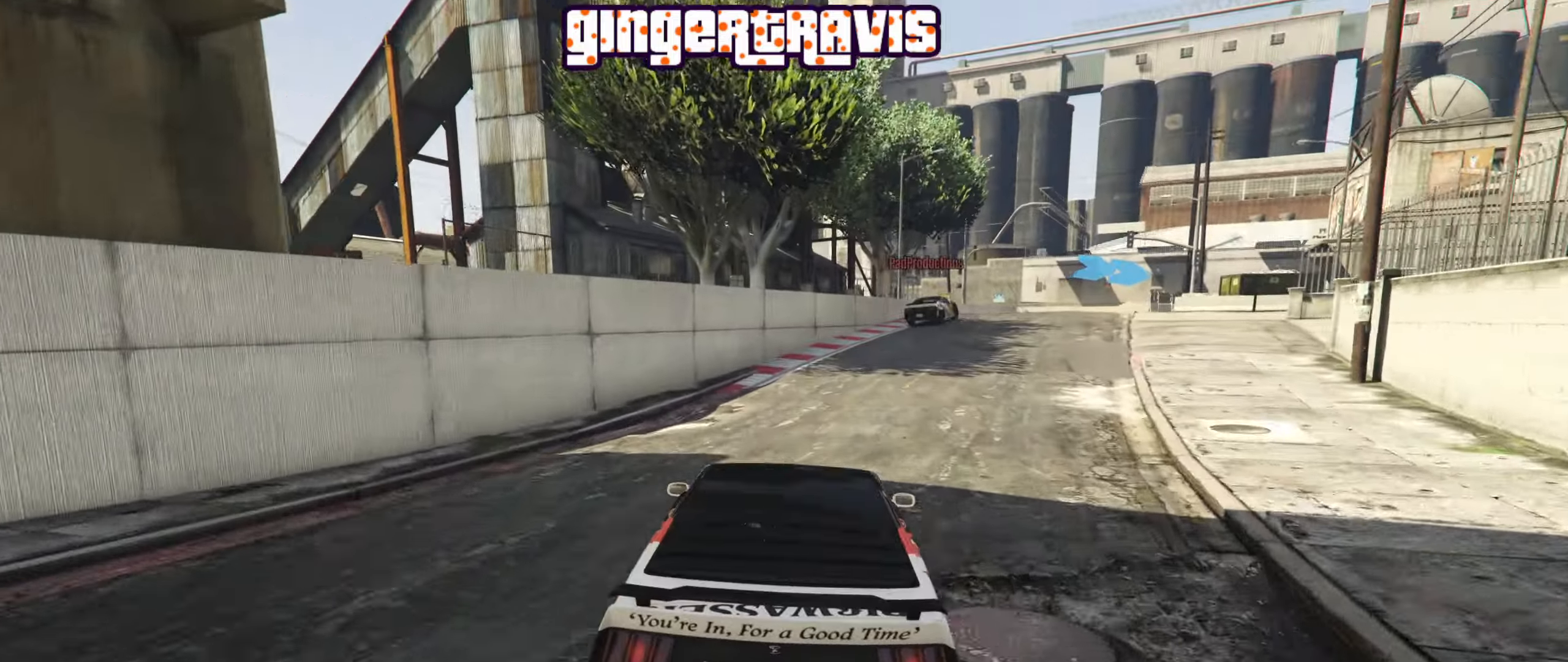
{"buttons": ["L2"], "left_stick": "right", "right_stick": "center", "events": [[67, "left_stick", "down-right"], [134, "R2", "up"], [234, "left_stick", "center"], [500, "L2", "down"], [500, "left_stick", "right"]]}
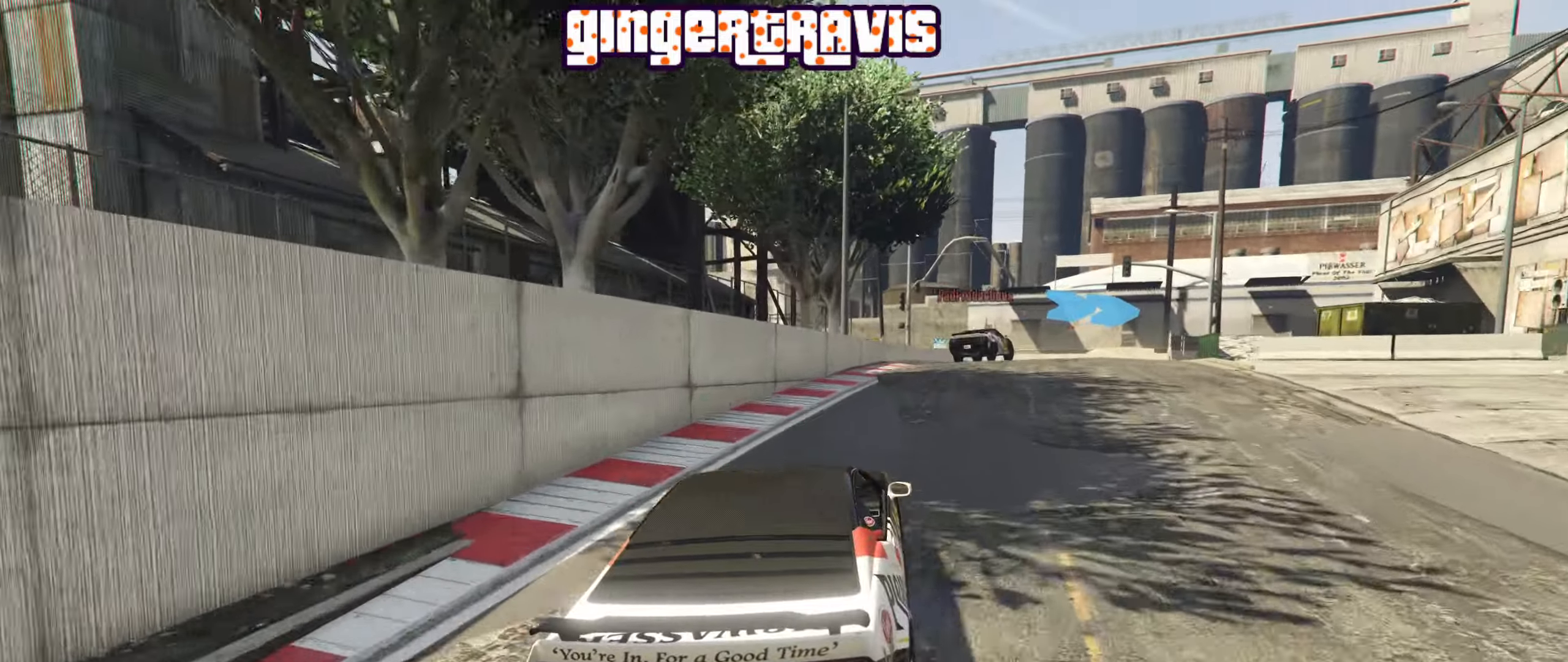
{"buttons": [], "left_stick": "down-right", "right_stick": "center", "events": [[234, "L2", "up"], [234, "left_stick", "center"], [350, "left_stick", "down-right"]]}
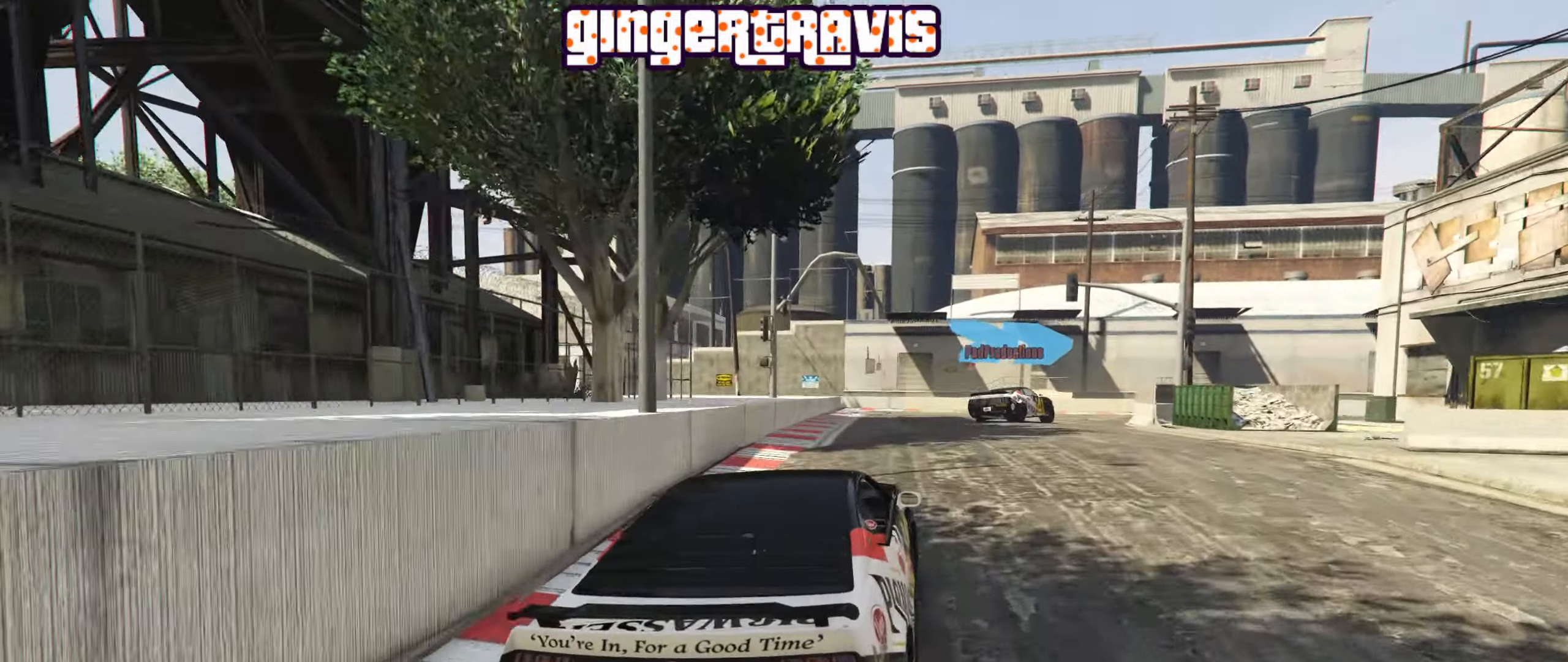
{"buttons": [], "left_stick": "down-right", "right_stick": "center", "events": [[17, "left_stick", "center"], [134, "left_stick", "down-right"], [284, "left_stick", "center"], [350, "left_stick", "down-right"]]}
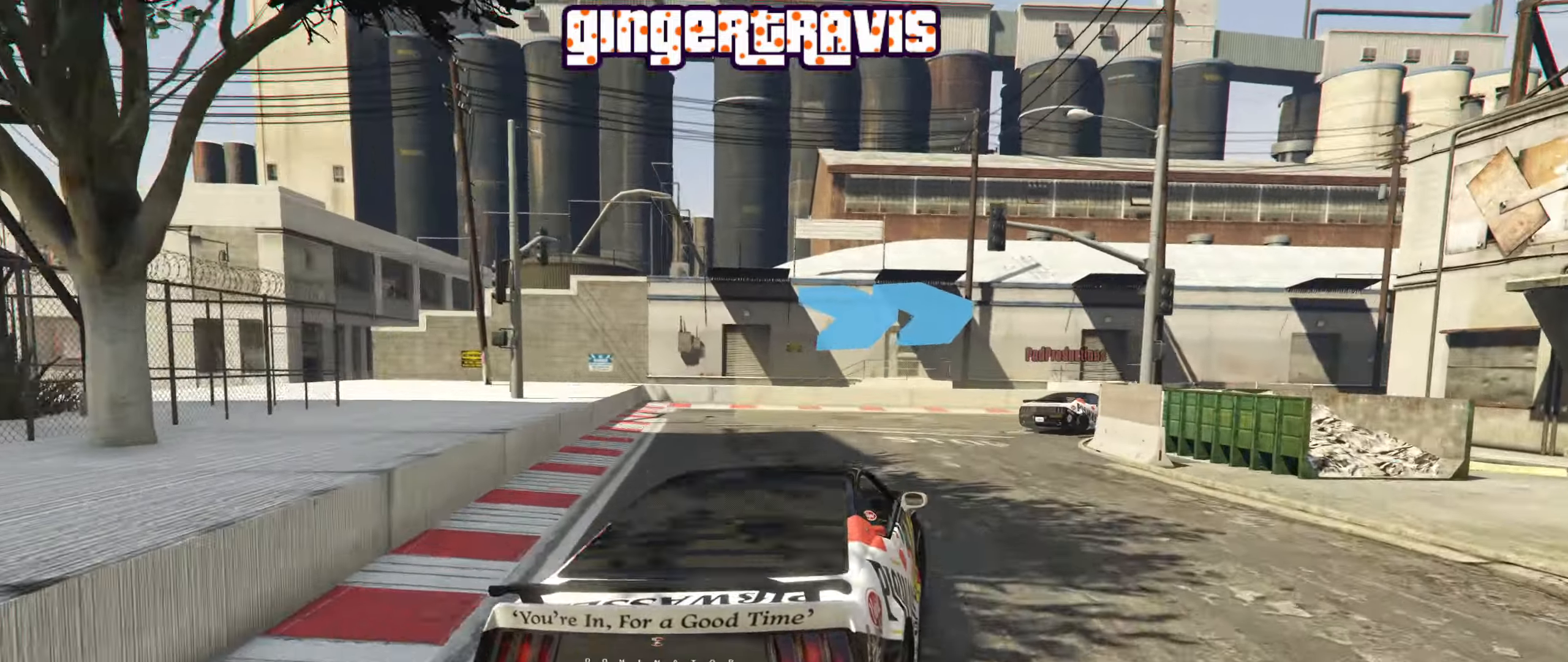
{"buttons": [], "left_stick": "down-right", "right_stick": "center"}
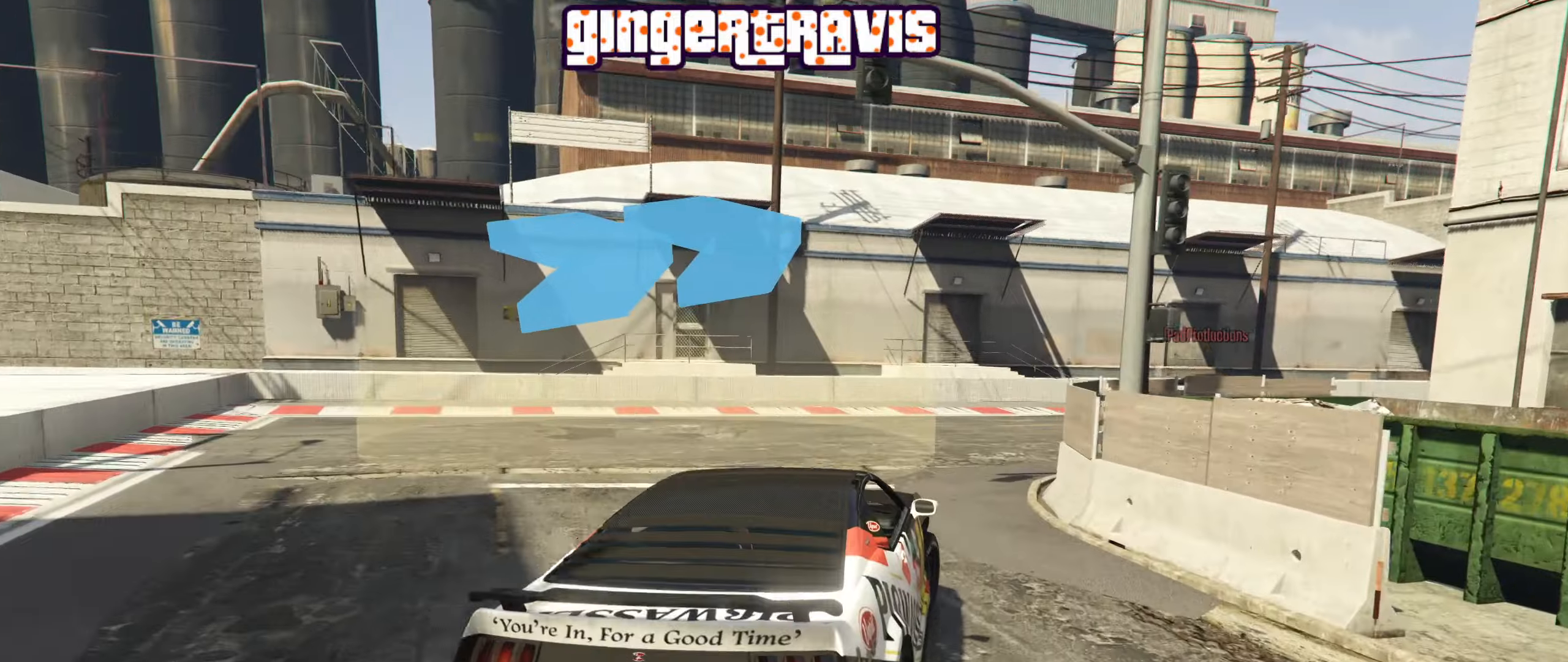
{"buttons": ["R2"], "left_stick": "down-right", "right_stick": "center", "events": [[16, "R2", "down"]]}